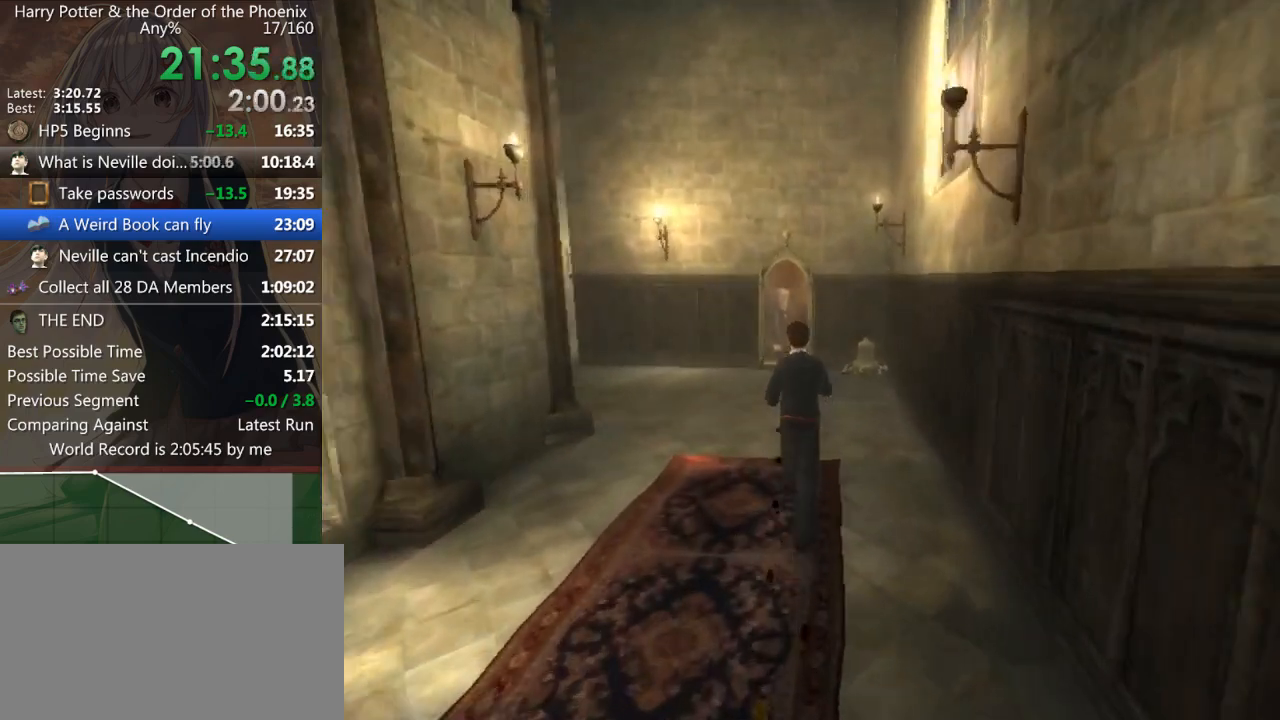
Gameplay with keyboard and mouse; each line is a JSON object with the keys and mouse buttons held at the frame after it. "events" lists presses ("down") and releases ("up") of "a", "c", "ctrl", "d", "down", "escape", "left", "return", "right", "s", "shift_l", "shift_r", "space", "tab", "up", "w", "mouse_left" and "mouse_right" between this image and that frame as [ms after this image, input, new state], when the widget could be followed in between. "mouse_left", "mouse_right" = the "left", "right" buttons of the "mouse" list. No other keys are recorded. Mouse movement is not recorded.
{"keys": ["shift_l", "w"], "mouse": [], "events": [[67, "return", "down"], [100, "return", "up"], [200, "return", "down"], [300, "return", "up"], [367, "return", "down"], [433, "return", "up"]]}
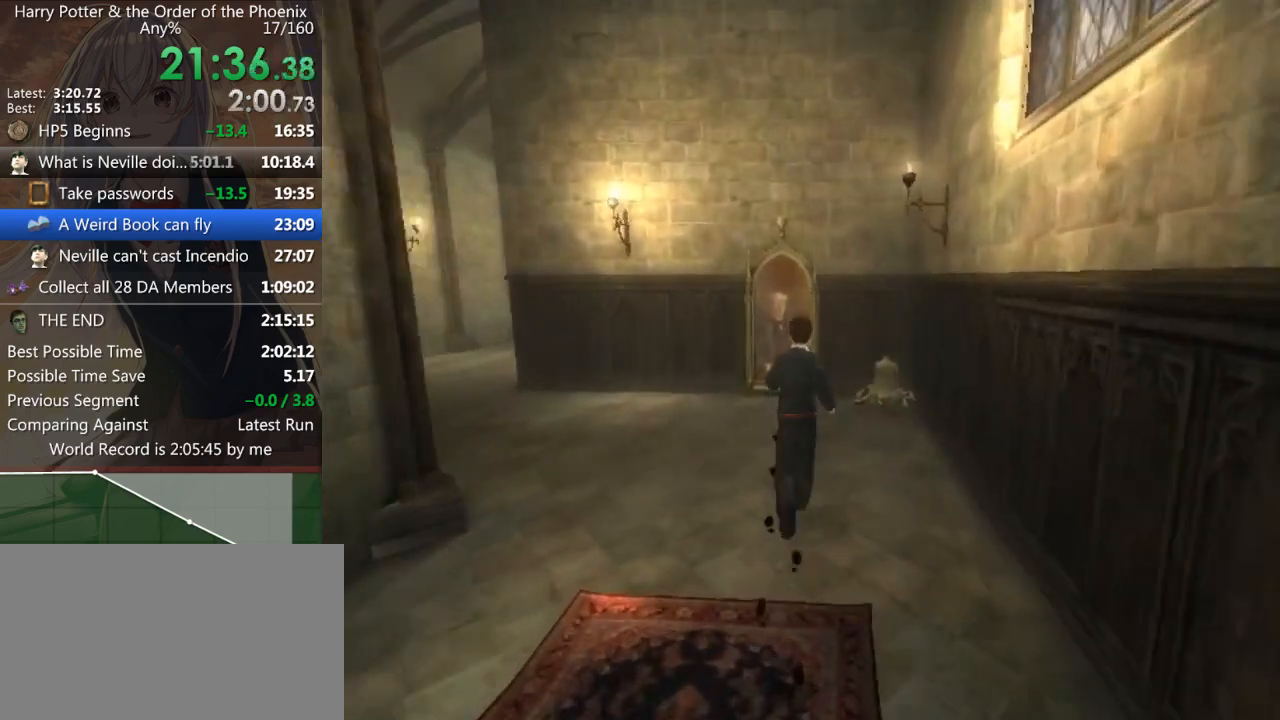
{"keys": ["return", "shift_l", "w"], "mouse": [], "events": [[33, "return", "down"], [100, "return", "up"], [200, "return", "down"], [267, "return", "up"], [367, "return", "down"], [400, "return", "up"], [500, "return", "down"]]}
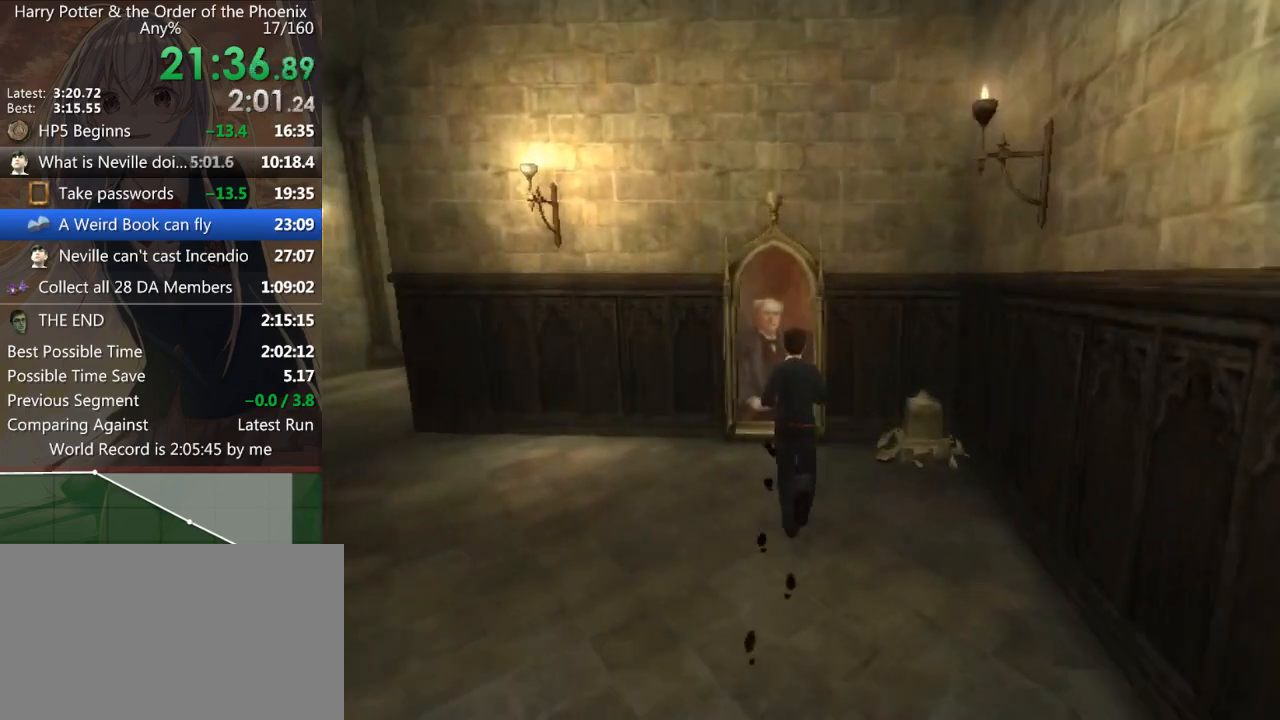
{"keys": [], "mouse": [], "events": [[100, "return", "up"], [133, "shift_l", "up"], [200, "return", "down"], [200, "w", "up"], [233, "return", "up"]]}
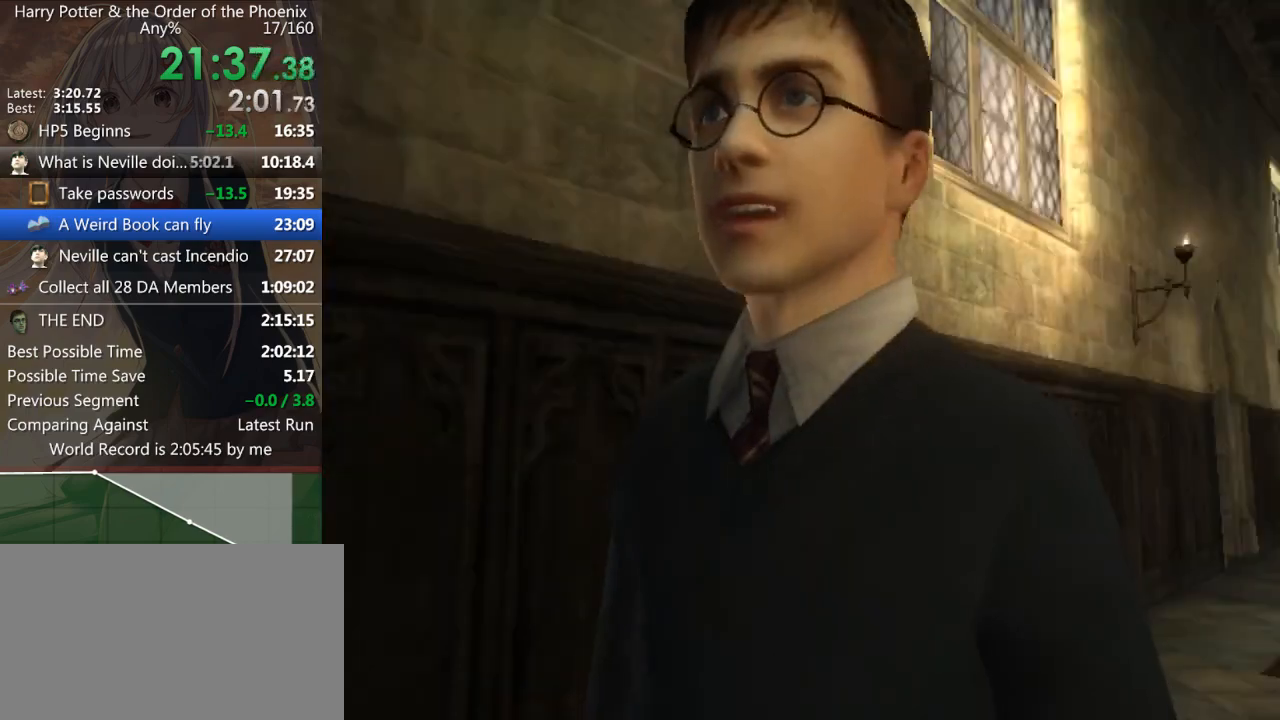
{"keys": [], "mouse": [], "events": []}
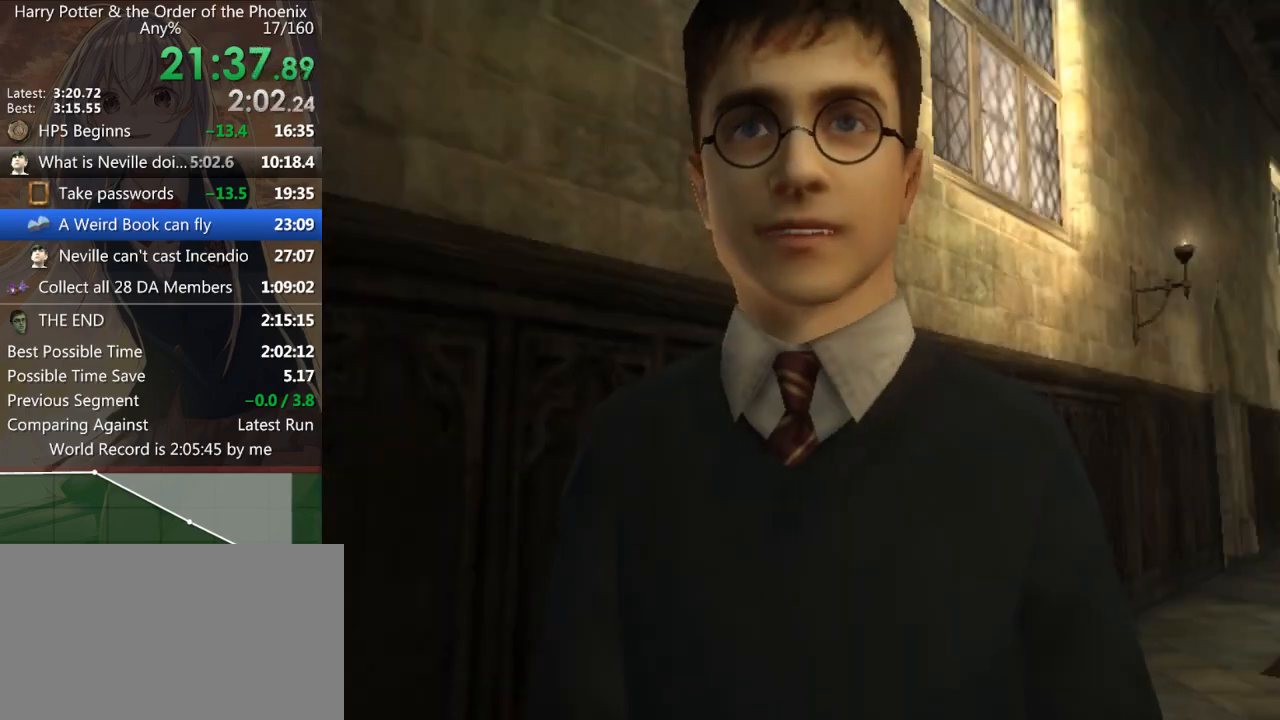
{"keys": [], "mouse": [], "events": []}
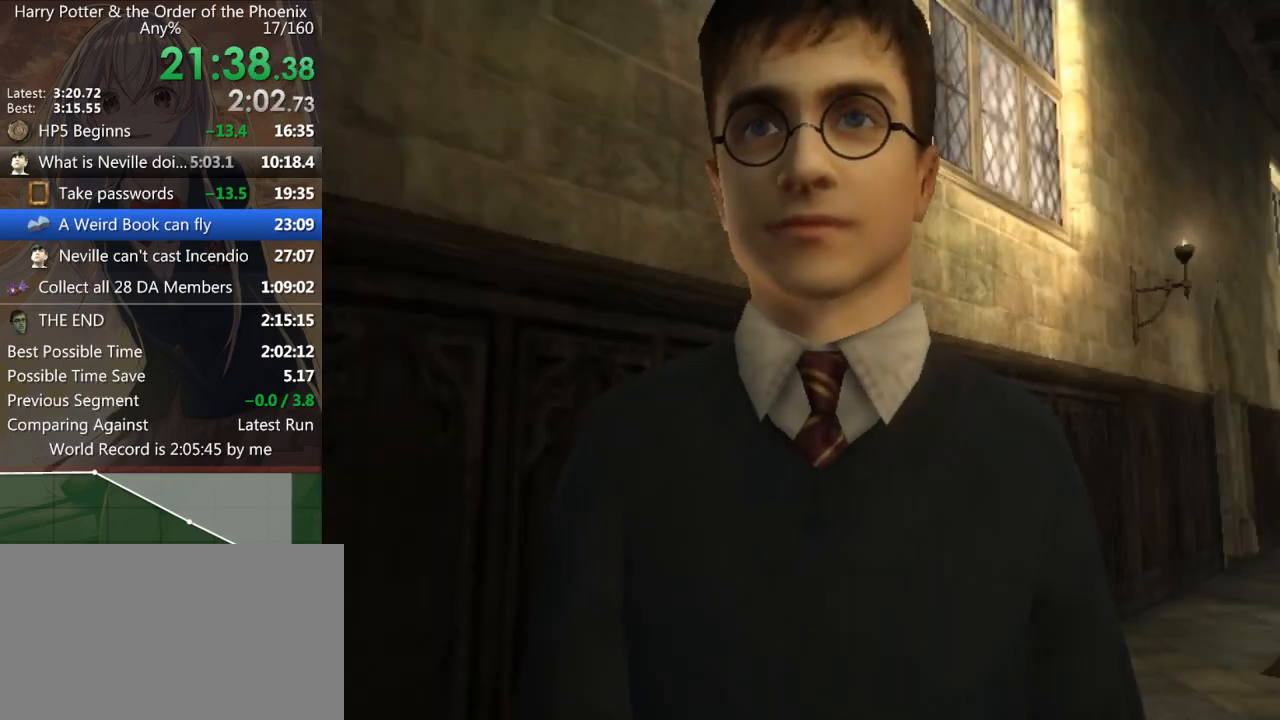
{"keys": [], "mouse": [], "events": []}
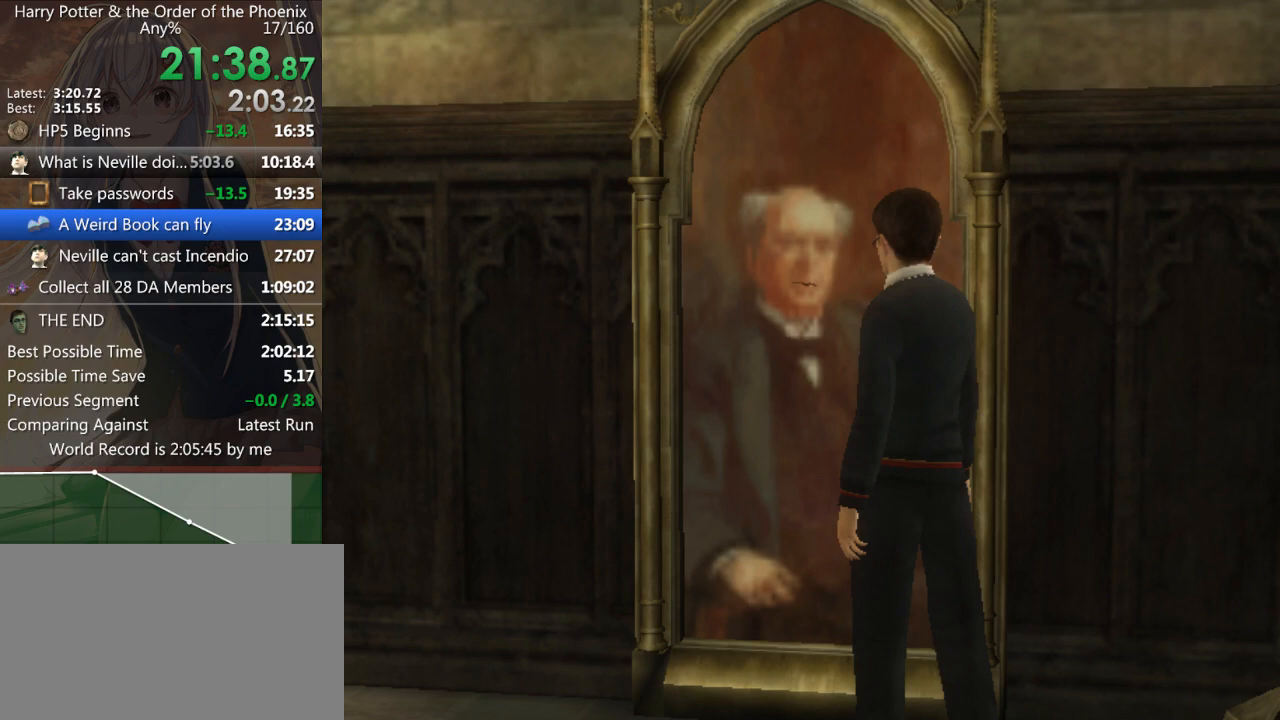
{"keys": ["shift_l", "w"], "mouse": [], "events": [[267, "shift_l", "down"], [267, "w", "down"]]}
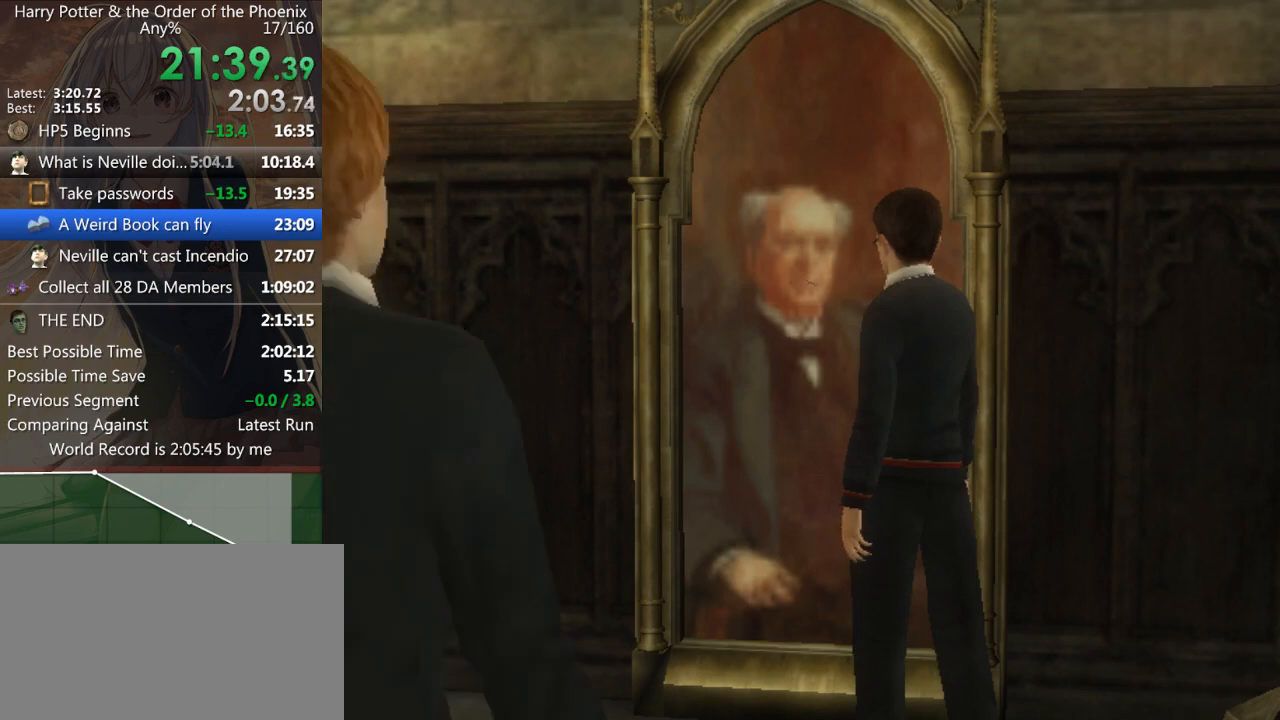
{"keys": ["shift_l", "w"], "mouse": [], "events": []}
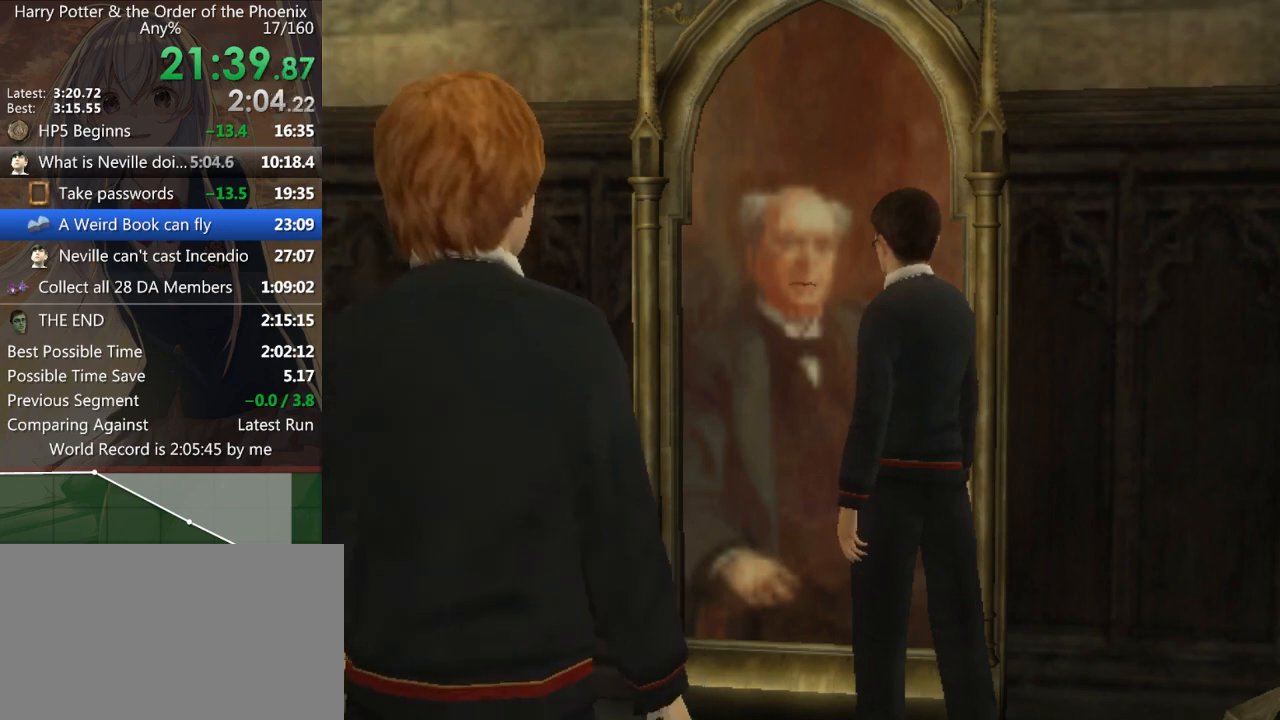
{"keys": ["shift_l", "w"], "mouse": [], "events": []}
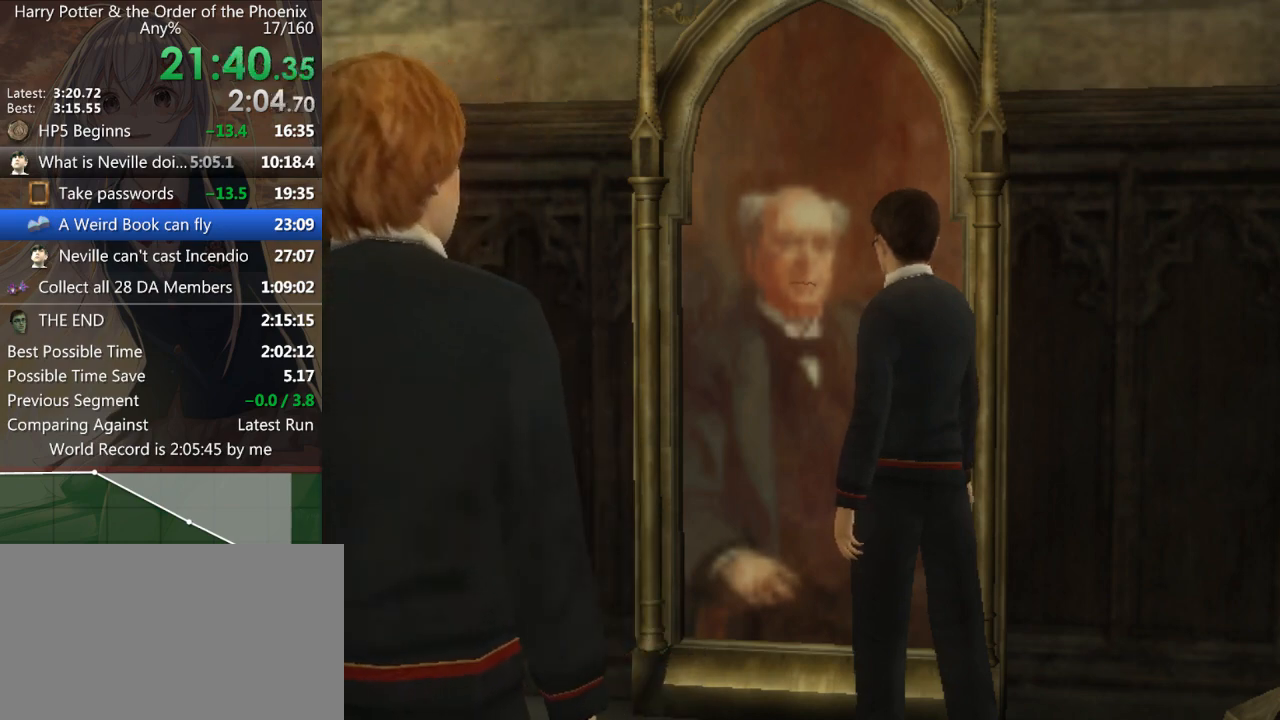
{"keys": ["shift_l", "w"], "mouse": [], "events": []}
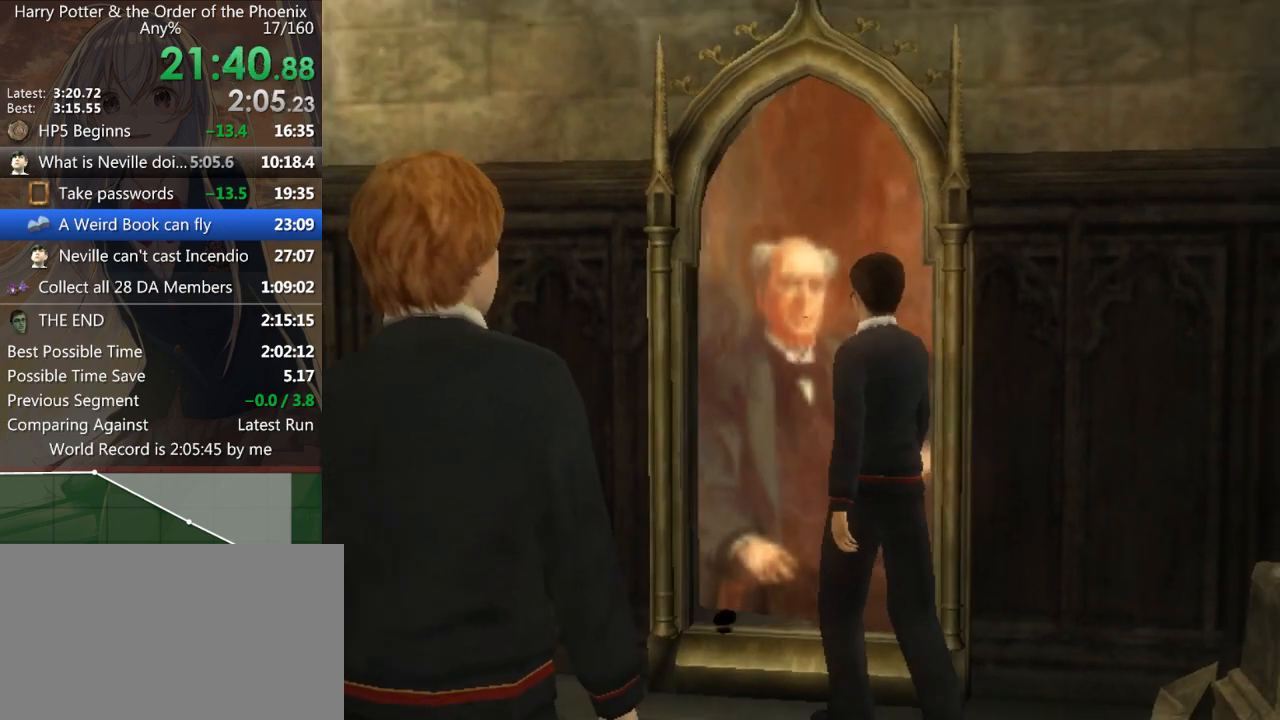
{"keys": ["shift_l", "w"], "mouse": [], "events": []}
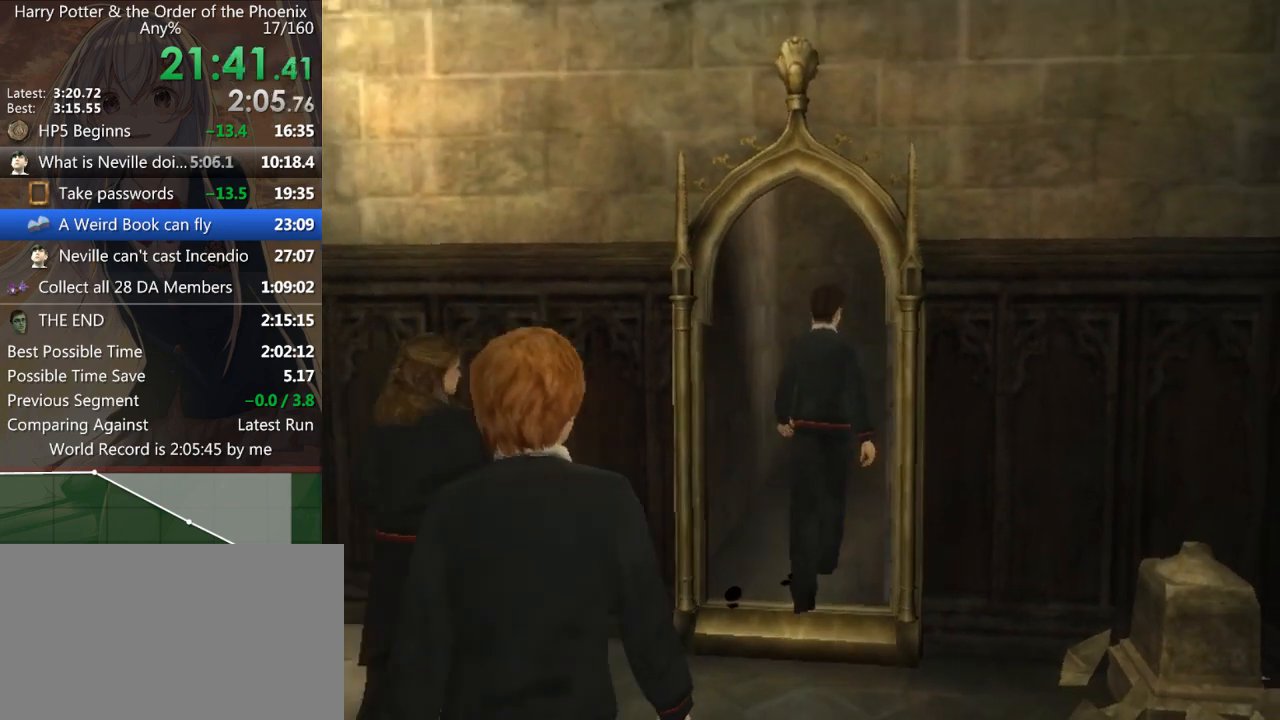
{"keys": ["shift_l", "w"], "mouse": [], "events": []}
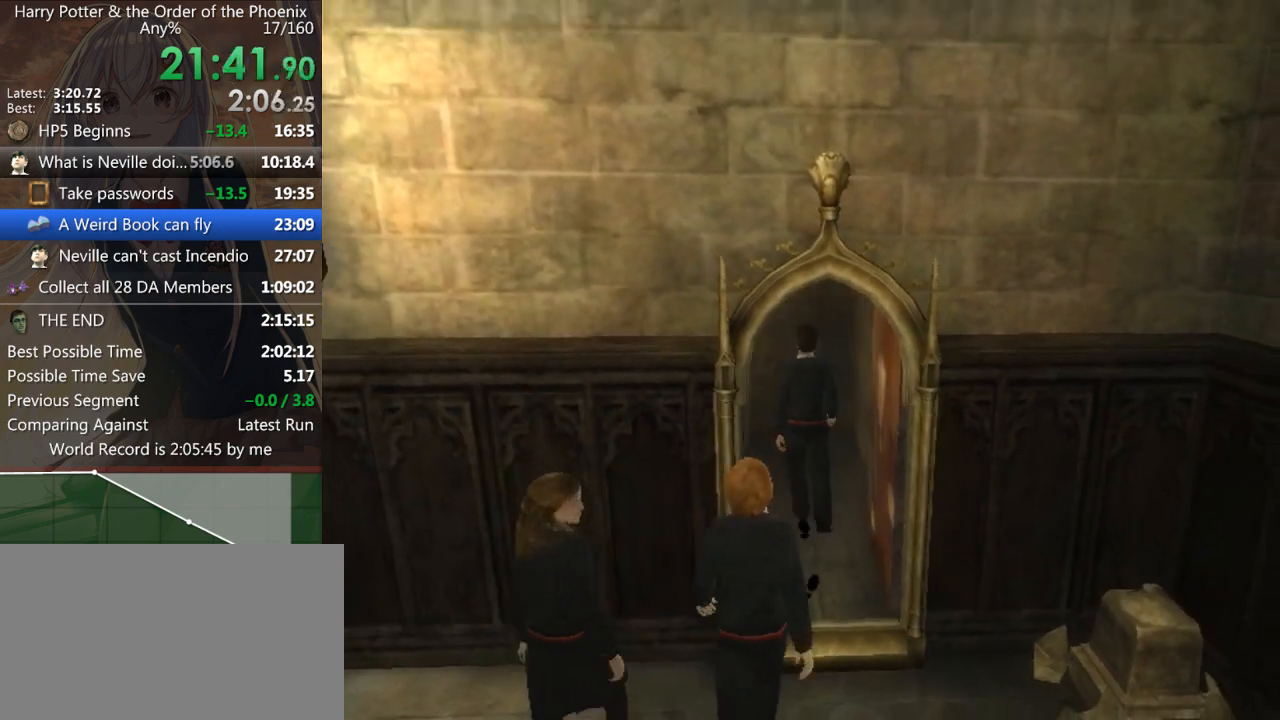
{"keys": ["shift_l", "w"], "mouse": [], "events": []}
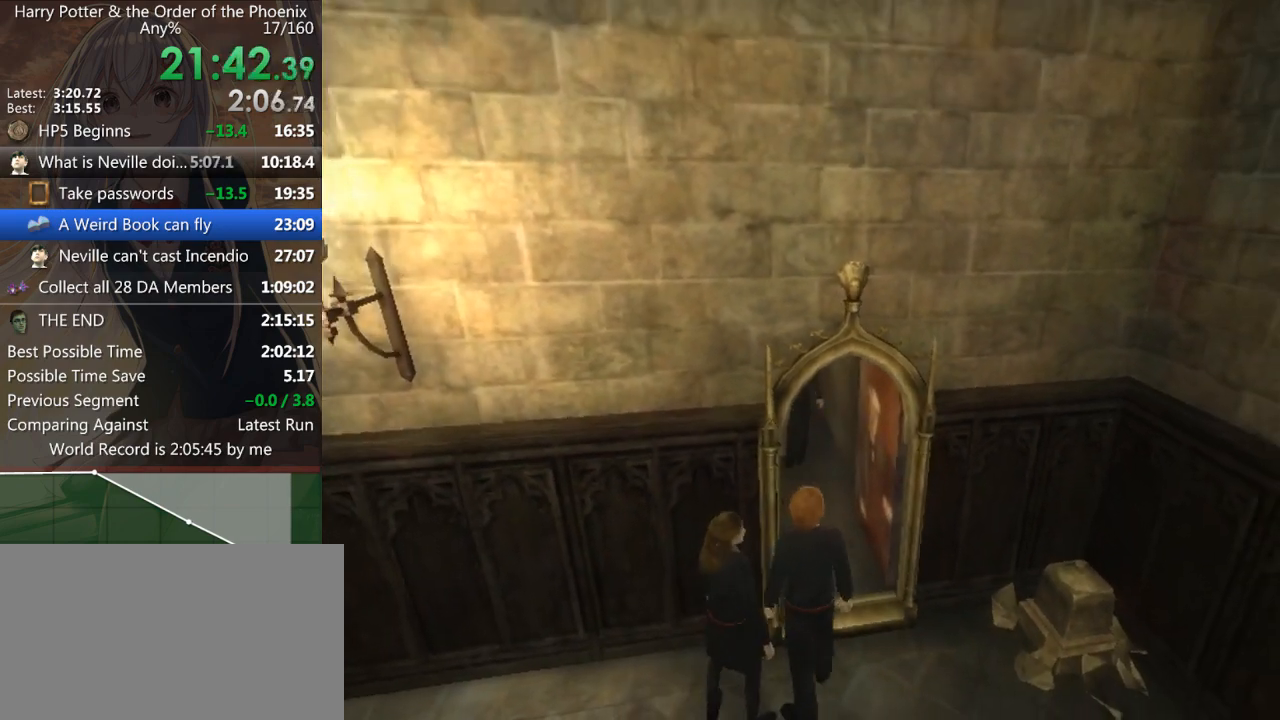
{"keys": ["shift_l", "w"], "mouse": [], "events": []}
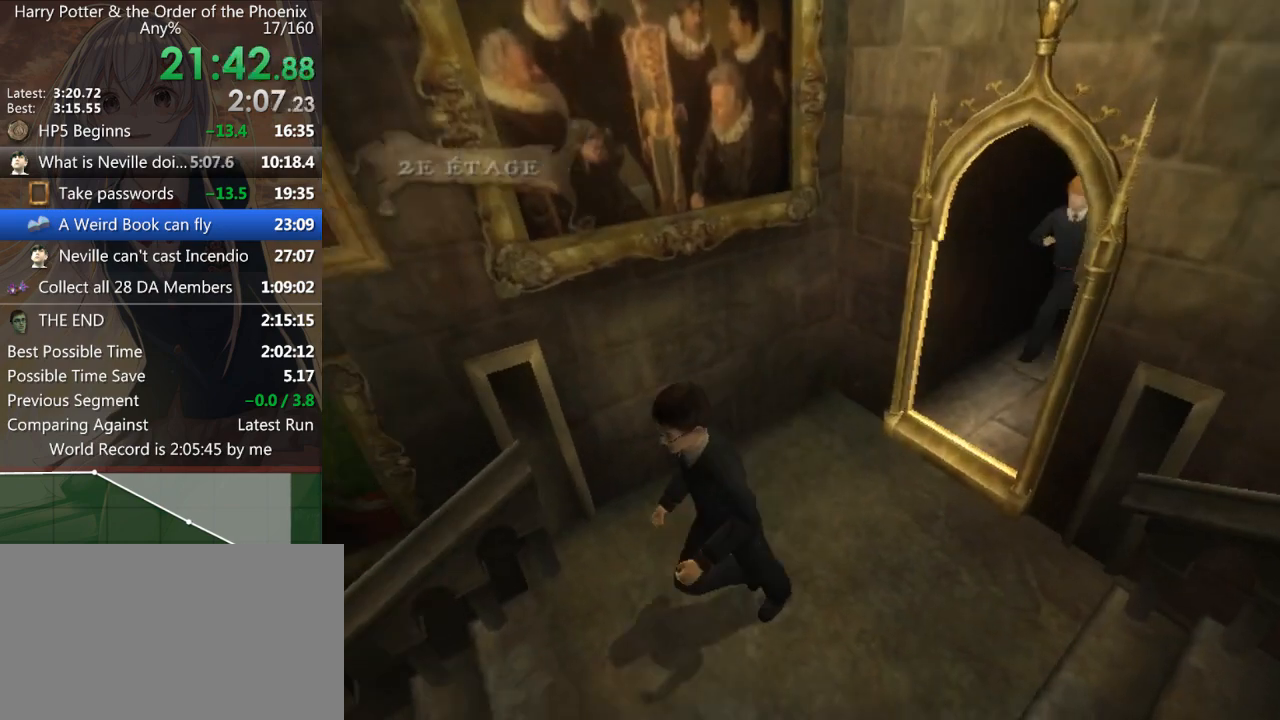
{"keys": ["shift_l", "w"], "mouse": [], "events": []}
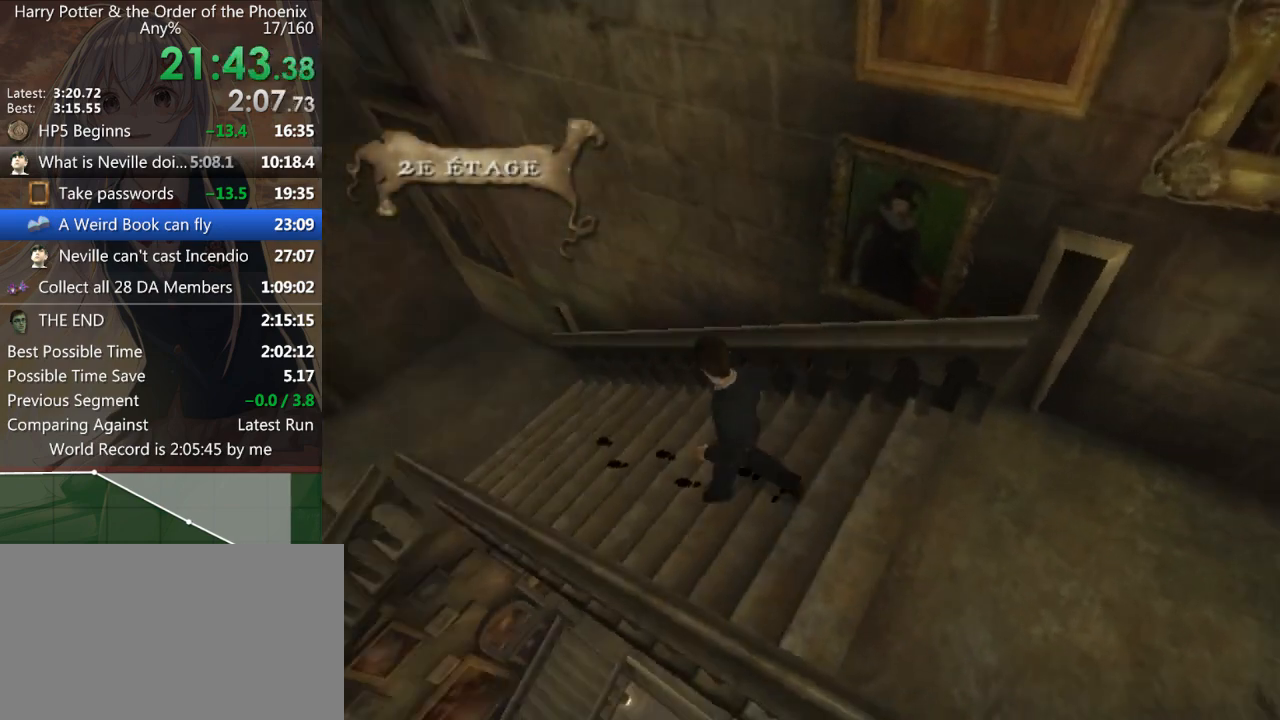
{"keys": ["shift_l", "w"], "mouse": [], "events": []}
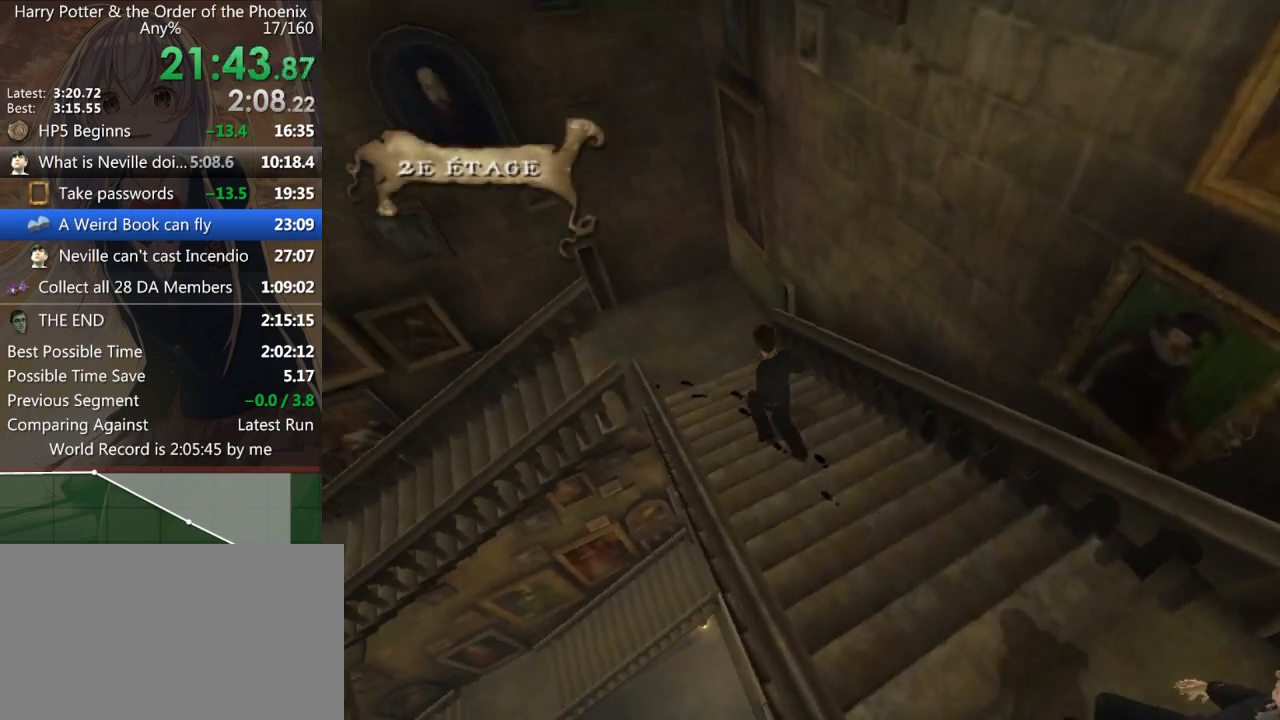
{"keys": ["shift_l"], "mouse": [], "events": [[500, "w", "up"]]}
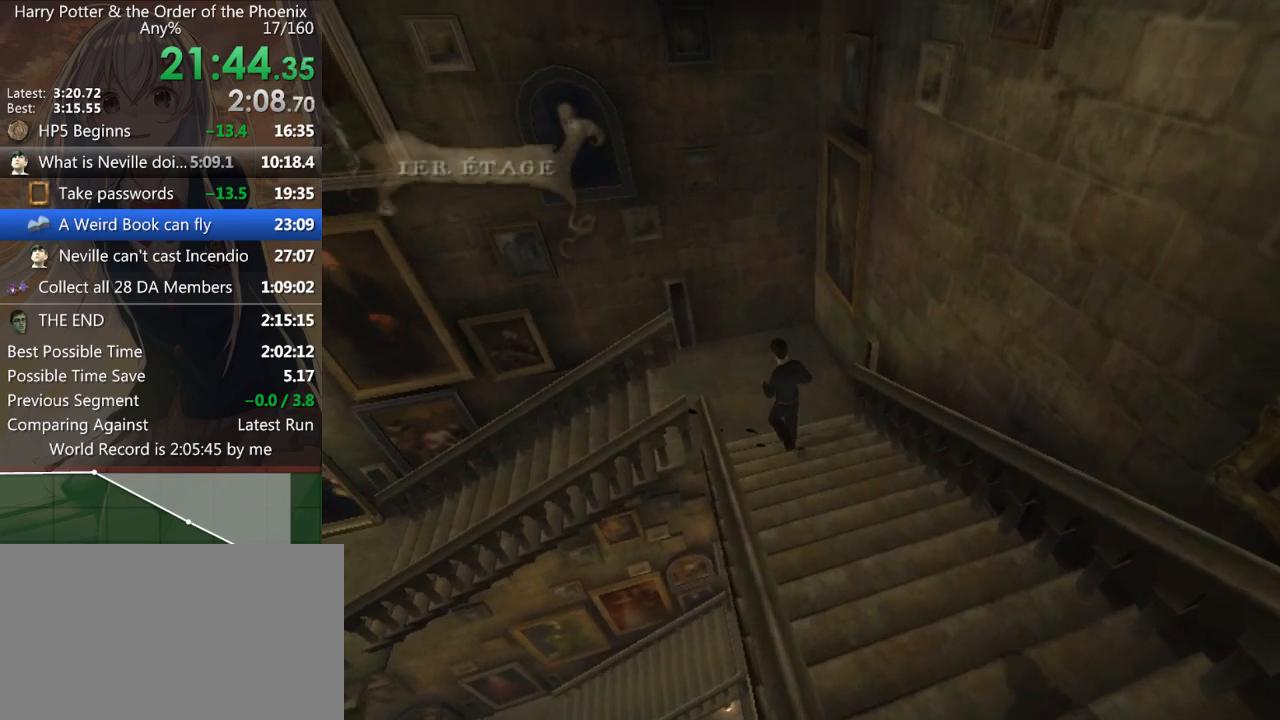
{"keys": ["a", "shift_l"], "mouse": [], "events": [[100, "a", "down"]]}
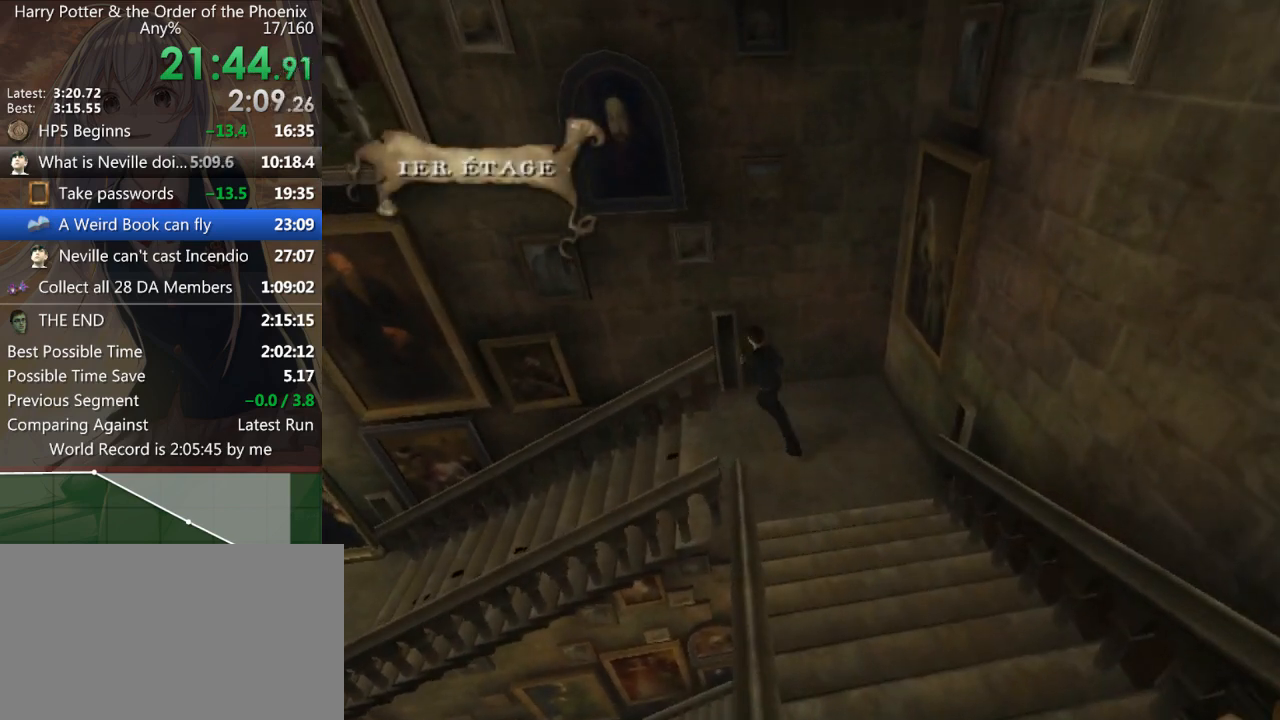
{"keys": ["a", "shift_l"], "mouse": [], "events": []}
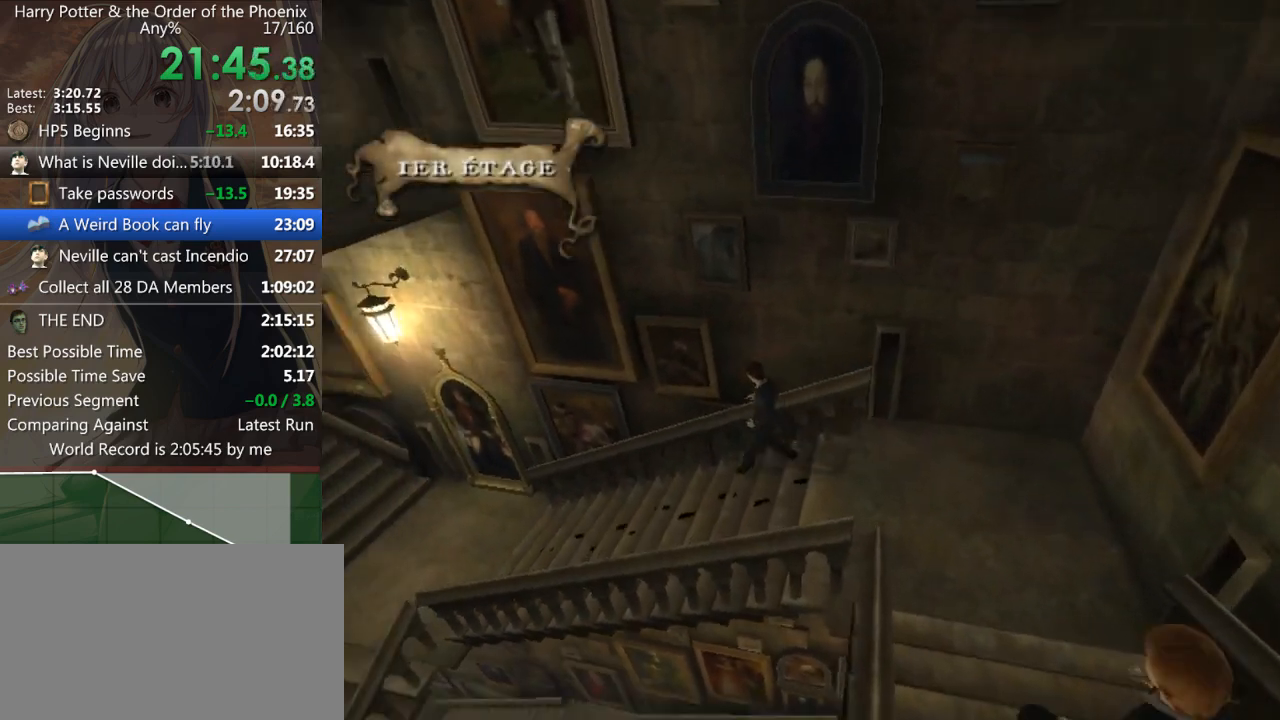
{"keys": ["a", "shift_l", "w"], "mouse": [], "events": [[133, "w", "down"]]}
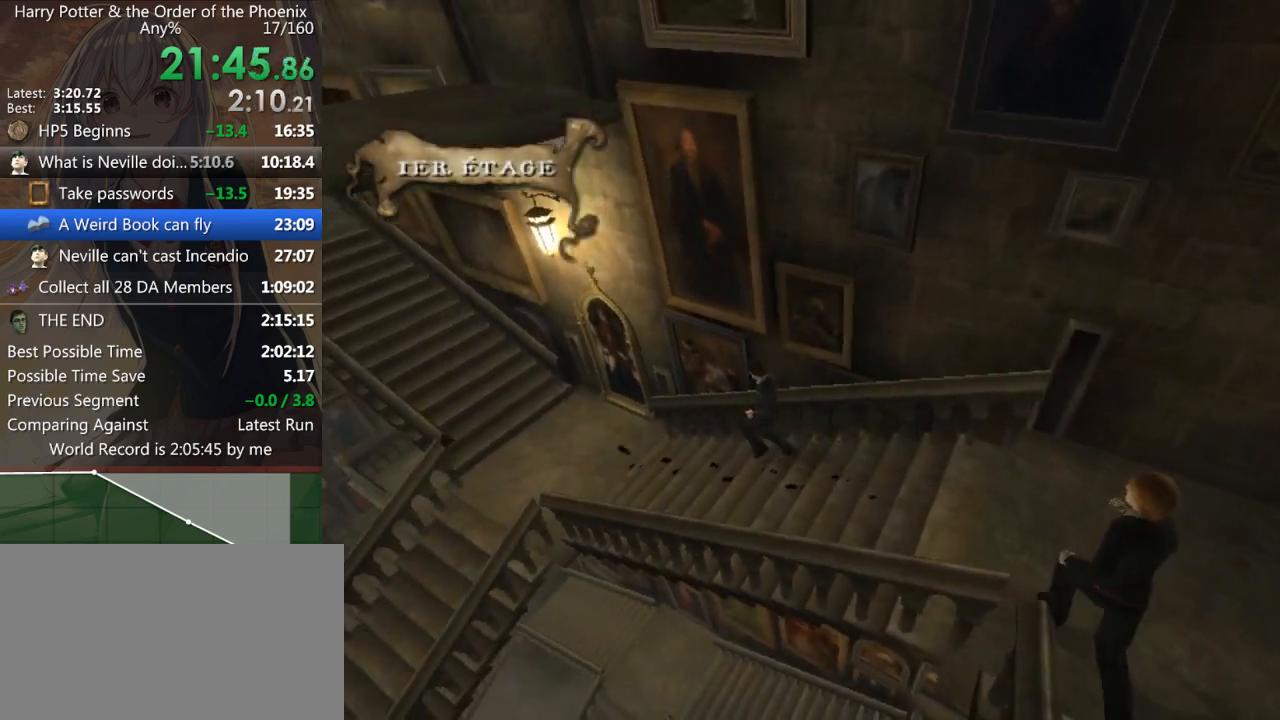
{"keys": ["shift_l", "w"], "mouse": [], "events": [[433, "a", "up"]]}
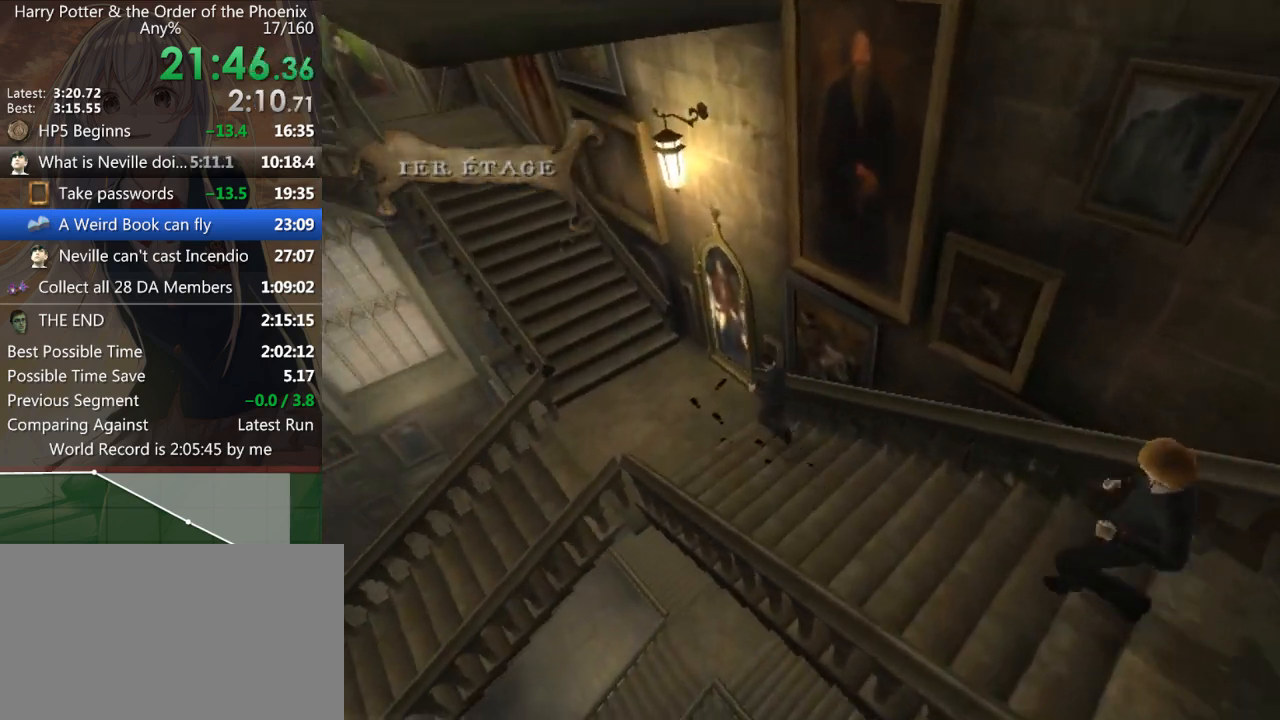
{"keys": ["return"], "mouse": [], "events": [[100, "shift_l", "up"], [100, "w", "up"], [167, "d", "down"], [200, "return", "down"], [267, "return", "up"], [367, "d", "up"], [367, "return", "down"], [400, "return", "up"], [433, "return", "down"]]}
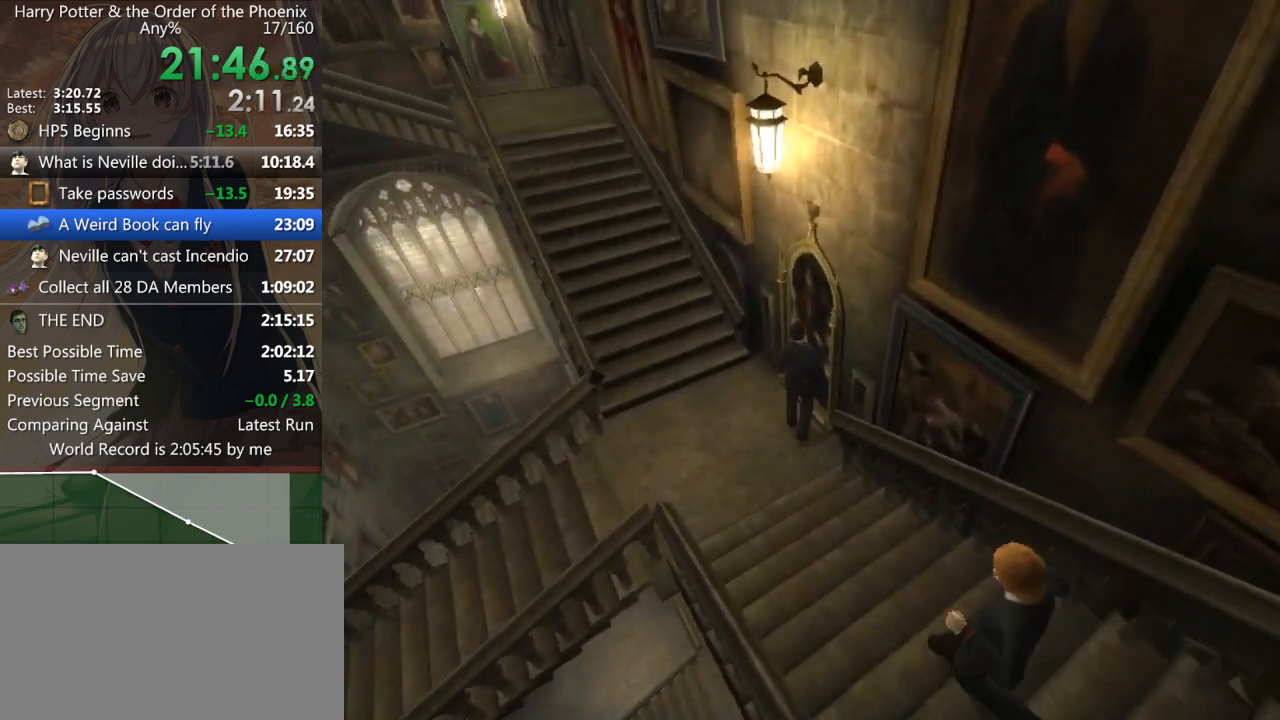
{"keys": [], "mouse": [], "events": [[33, "return", "up"]]}
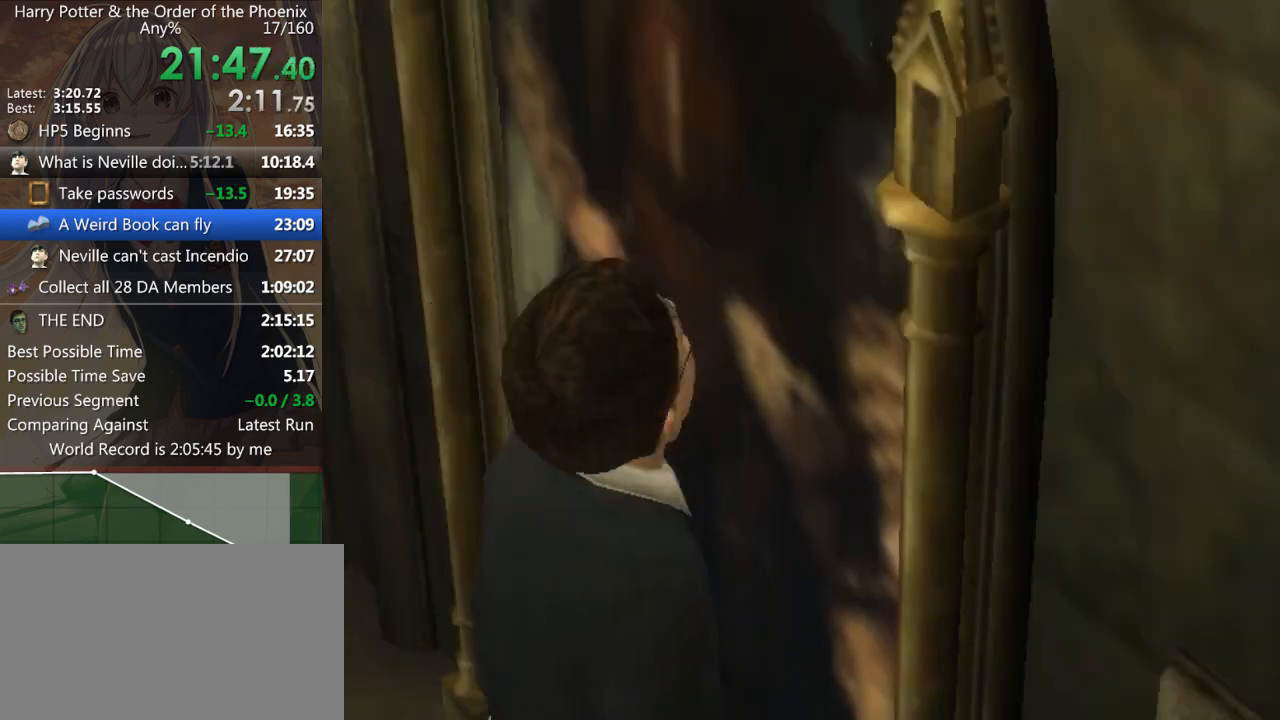
{"keys": ["shift_l", "w"], "mouse": [], "events": [[300, "shift_l", "down"], [300, "w", "down"]]}
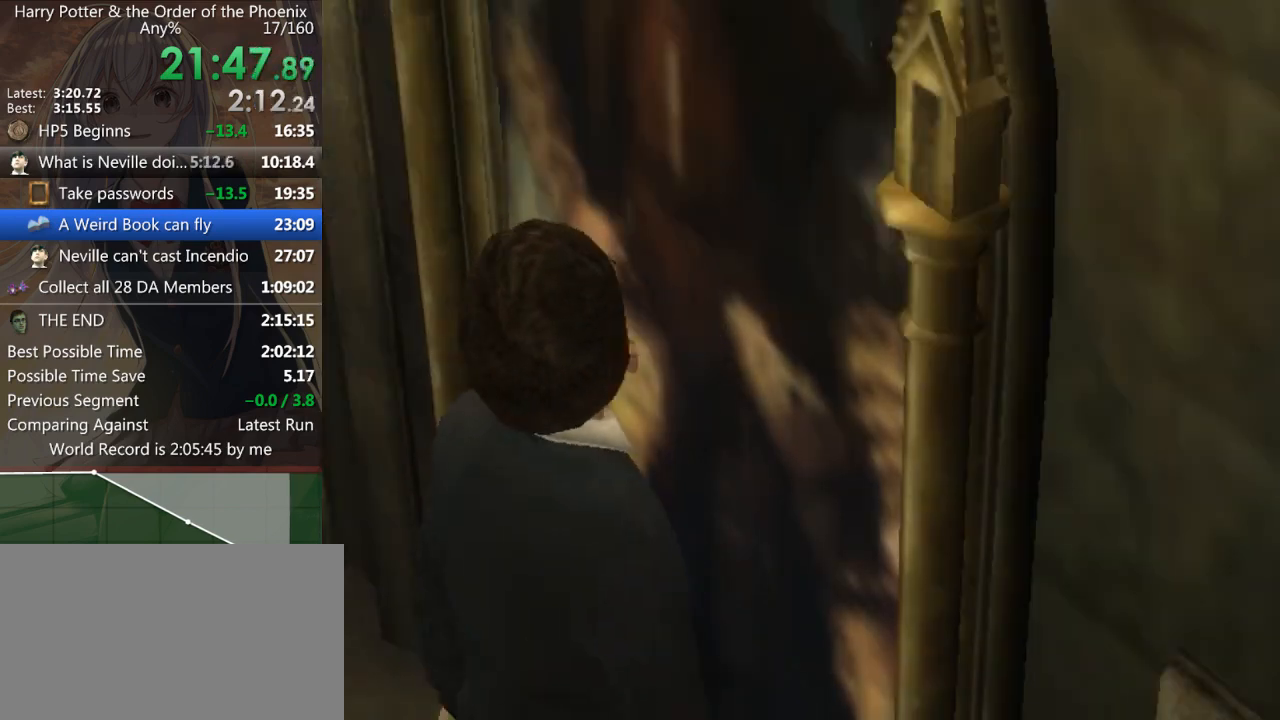
{"keys": ["shift_l", "w"], "mouse": [], "events": []}
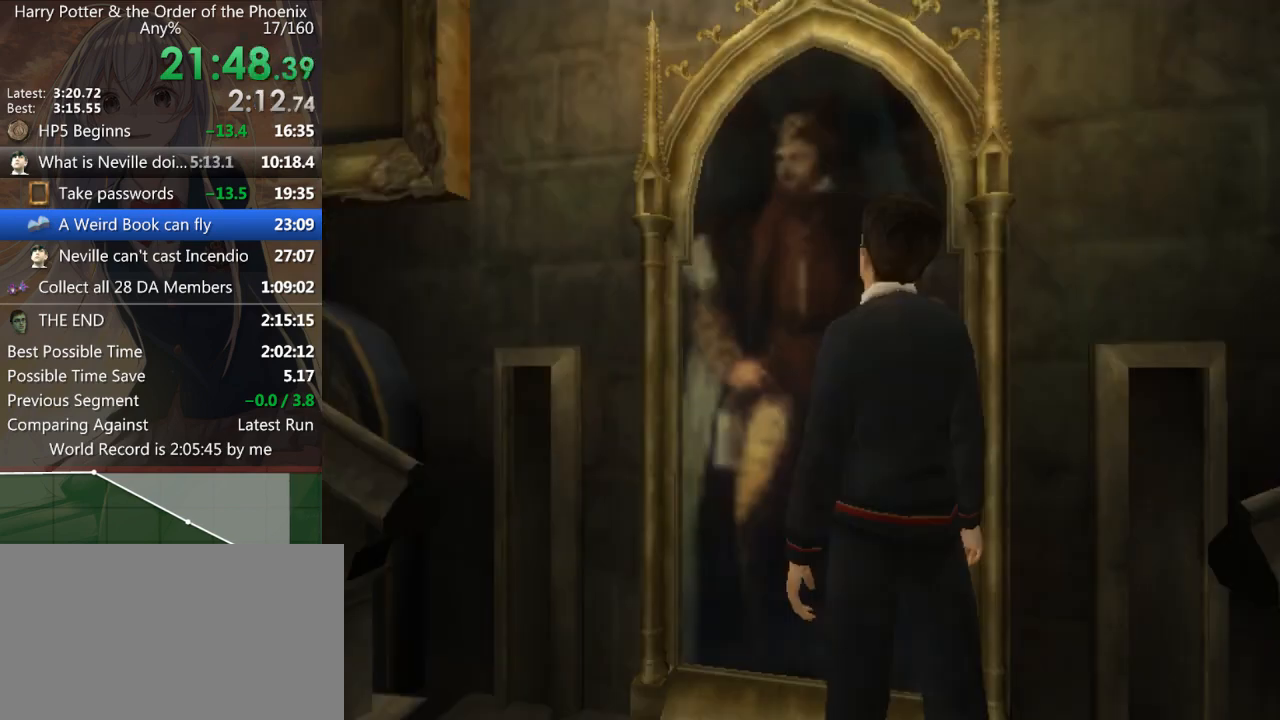
{"keys": ["shift_l", "w"], "mouse": [], "events": []}
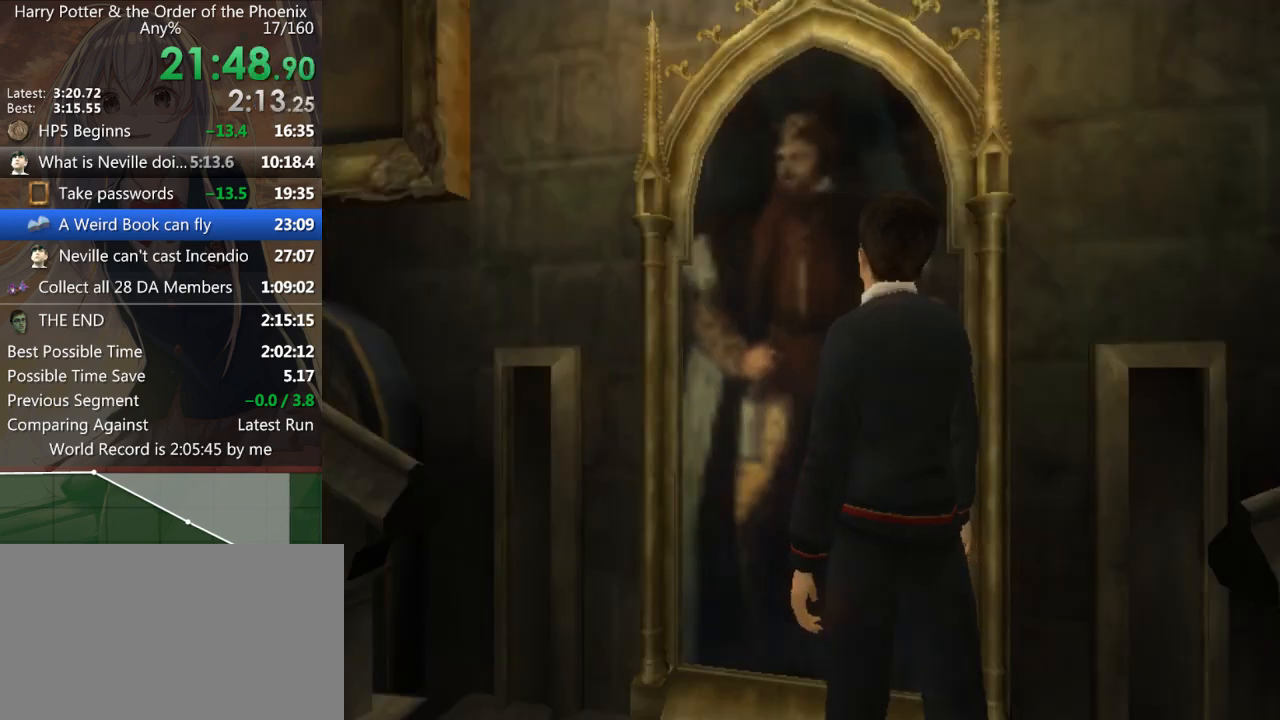
{"keys": ["shift_l", "w"], "mouse": [], "events": []}
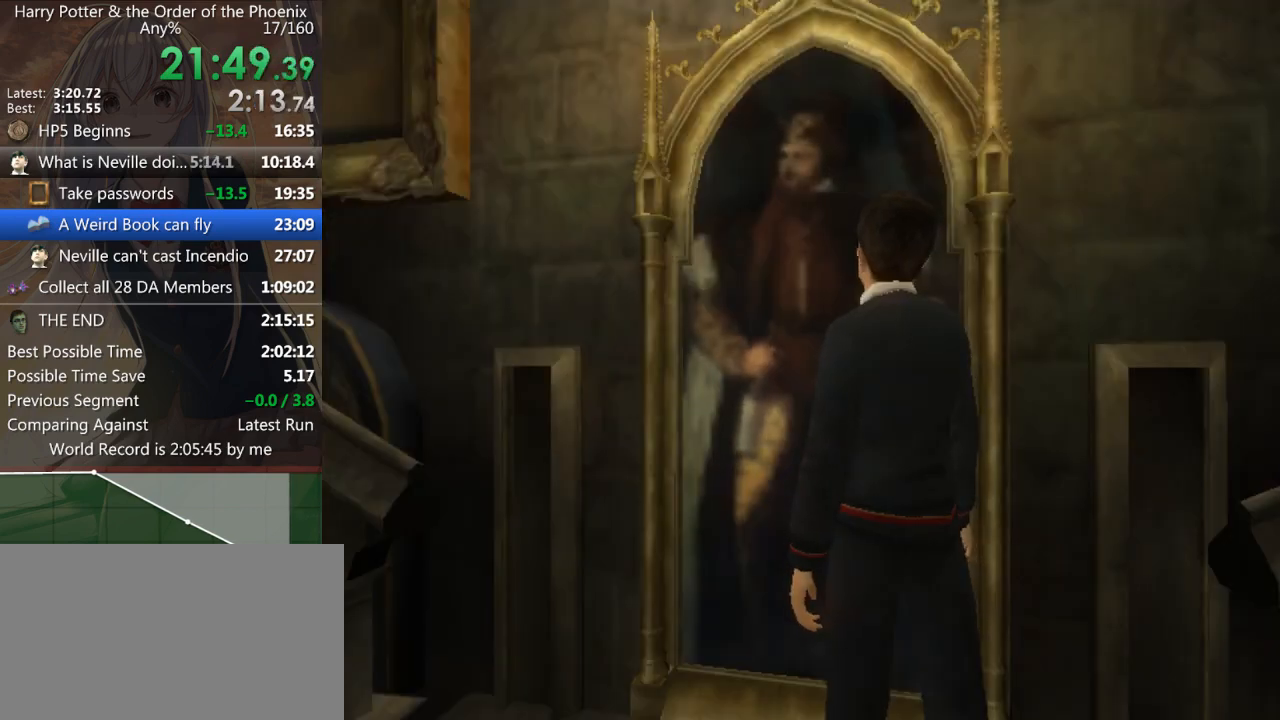
{"keys": ["shift_l", "w"], "mouse": [], "events": []}